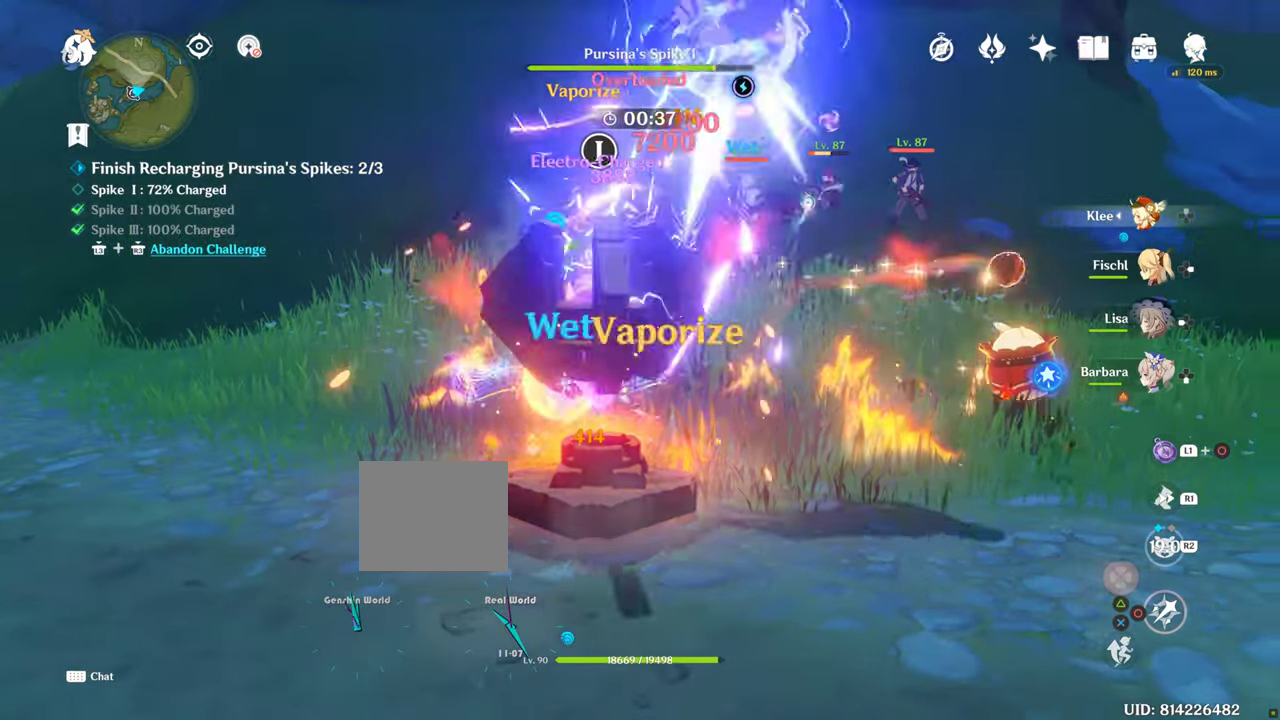
Gameplay with a controller (PlayStation layout); each line is a JSON object with the inputs held at the frame after it (dt_ms = milliseconds from this image to that frame). "events" lists button and stick changes between this image and that frame as [ms after this image, input, new state], when the widget could be followed in between. Not read: CIRCLE DPAD_LEFT L1 L3 R1 R3 TRIANGLE.
{"dt_ms": 1000, "buttons": [], "left_stick": "center", "right_stick": "center", "events": [[417, "right_stick", "down"], [567, "right_stick", "center"], [617, "left_stick", "center"]]}
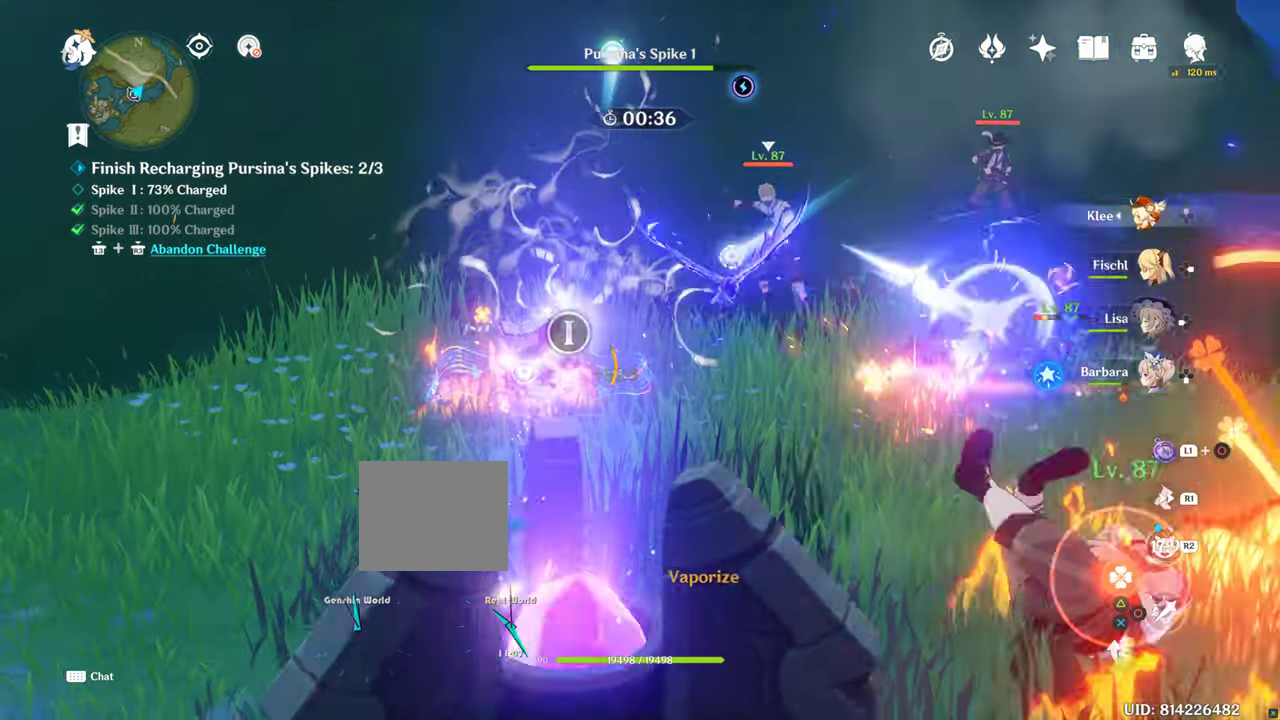
{"dt_ms": 500, "buttons": [], "left_stick": "center", "right_stick": "center", "events": [[150, "R2", "down"], [150, "left_stick", "up-right"], [284, "R2", "up"], [450, "left_stick", "center"]]}
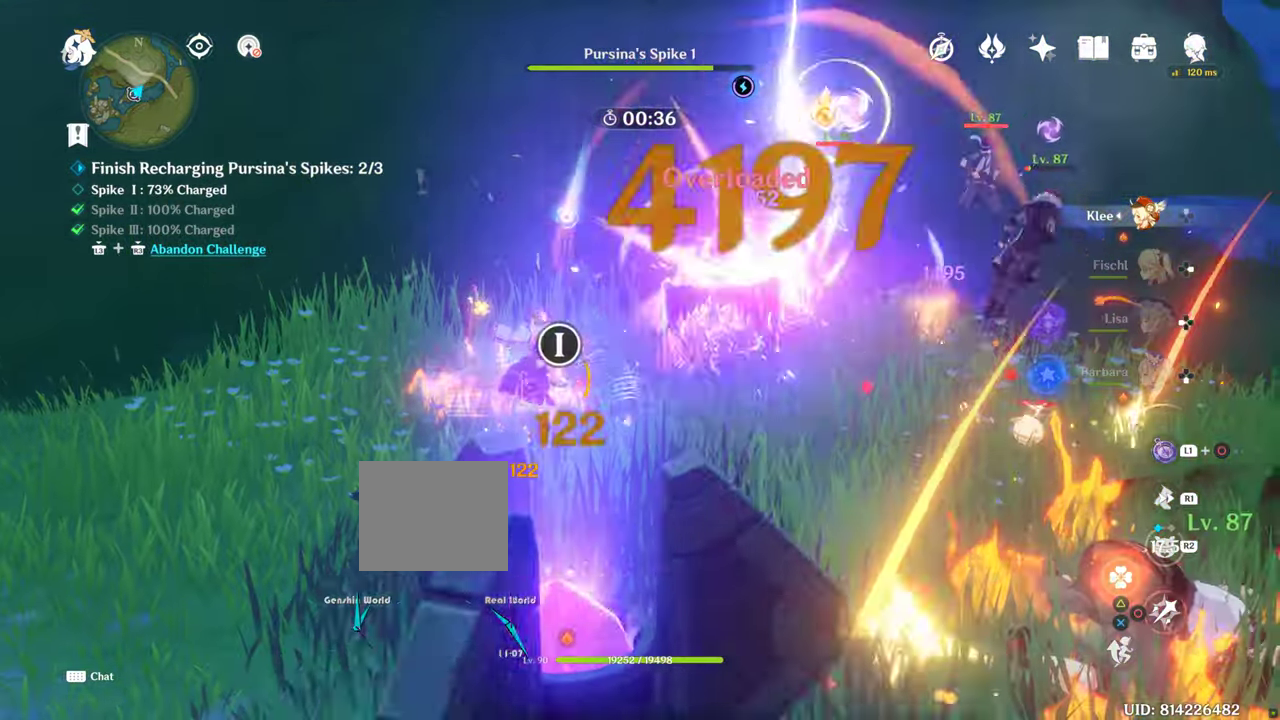
{"dt_ms": 1000, "buttons": ["R2"], "left_stick": "up-right", "right_stick": "center", "events": [[100, "R2", "down"], [200, "R2", "up"], [267, "R2", "down"], [550, "R2", "up"], [600, "R2", "down"], [600, "left_stick", "up-right"], [700, "R2", "up"], [1000, "R2", "down"]]}
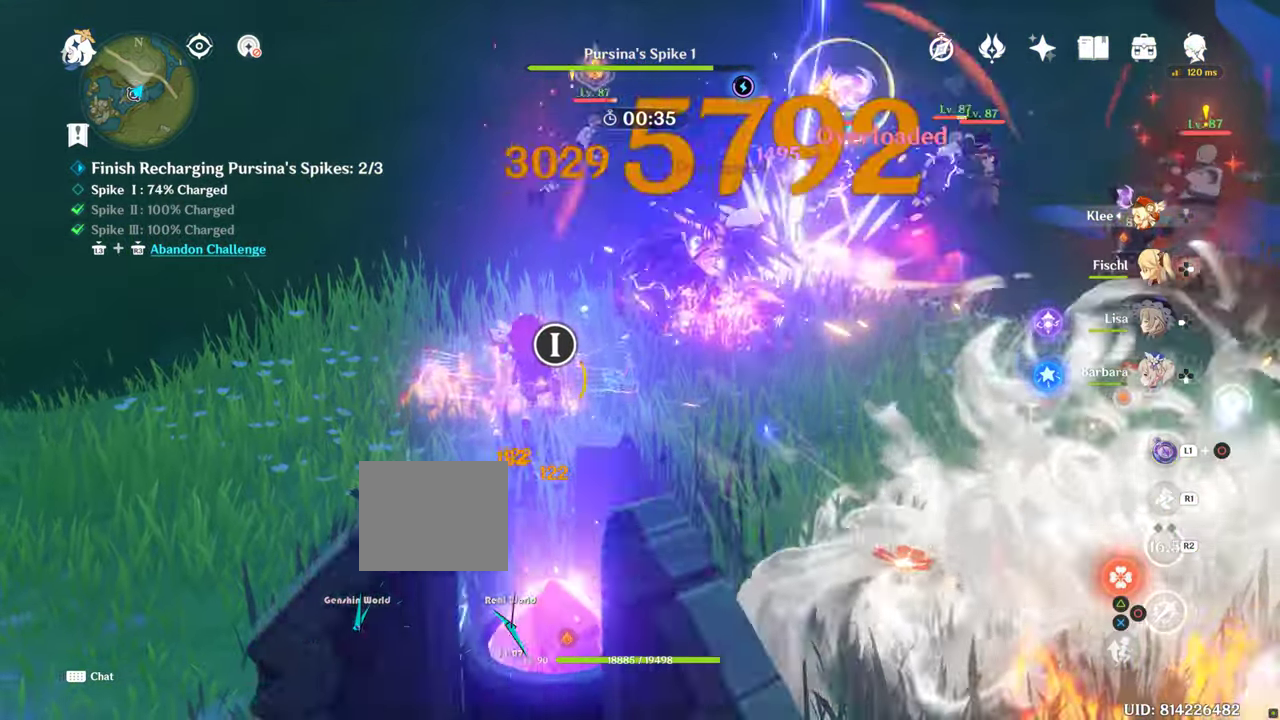
{"dt_ms": 500, "buttons": [], "left_stick": "up-right", "right_stick": "center", "events": [[184, "R2", "up"]]}
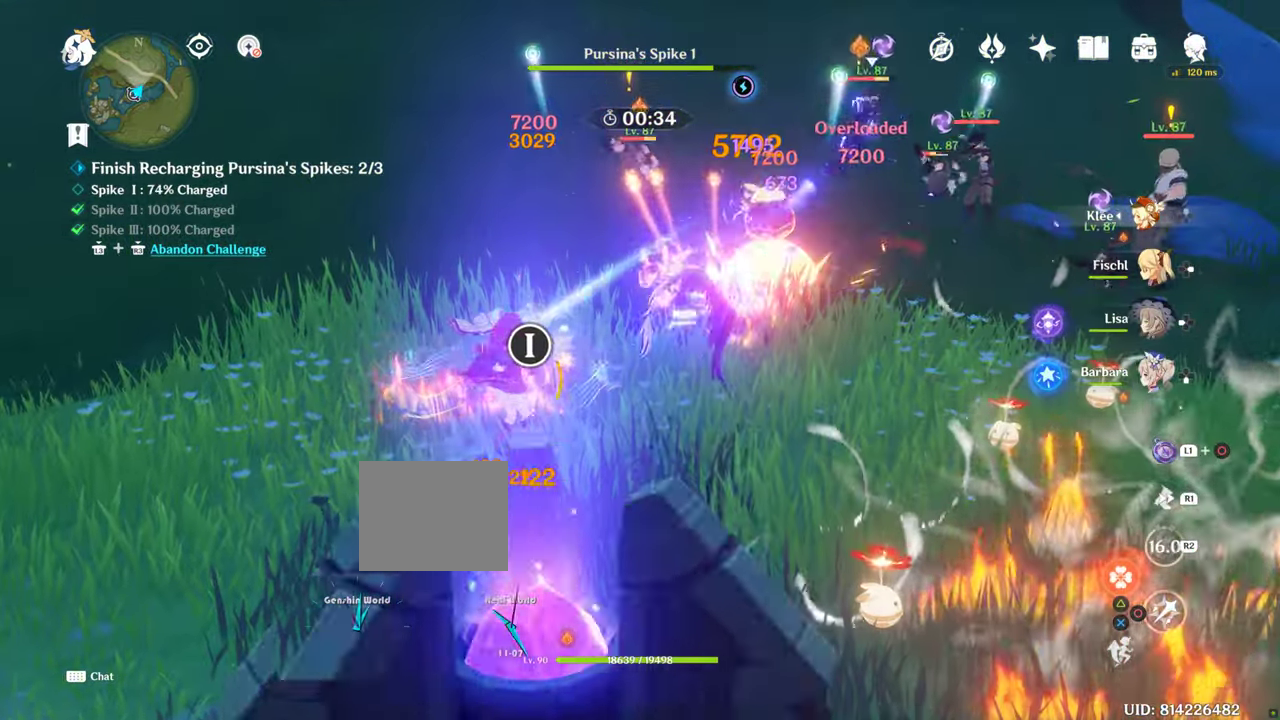
{"dt_ms": 500, "buttons": [], "left_stick": "up-right", "right_stick": "center", "events": [[250, "left_stick", "center"], [466, "left_stick", "up-right"]]}
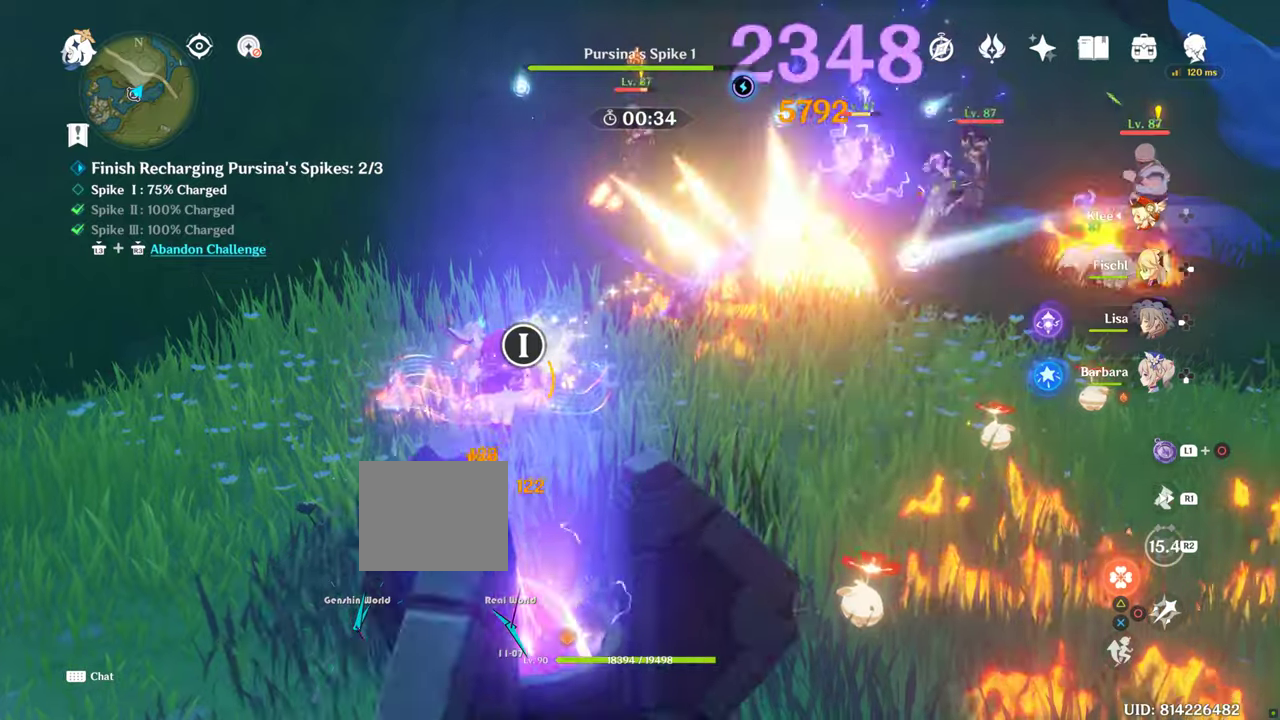
{"dt_ms": 500, "buttons": [], "left_stick": "up", "right_stick": "center", "events": [[16, "right_stick", "down-right"], [150, "left_stick", "up"], [216, "right_stick", "center"]]}
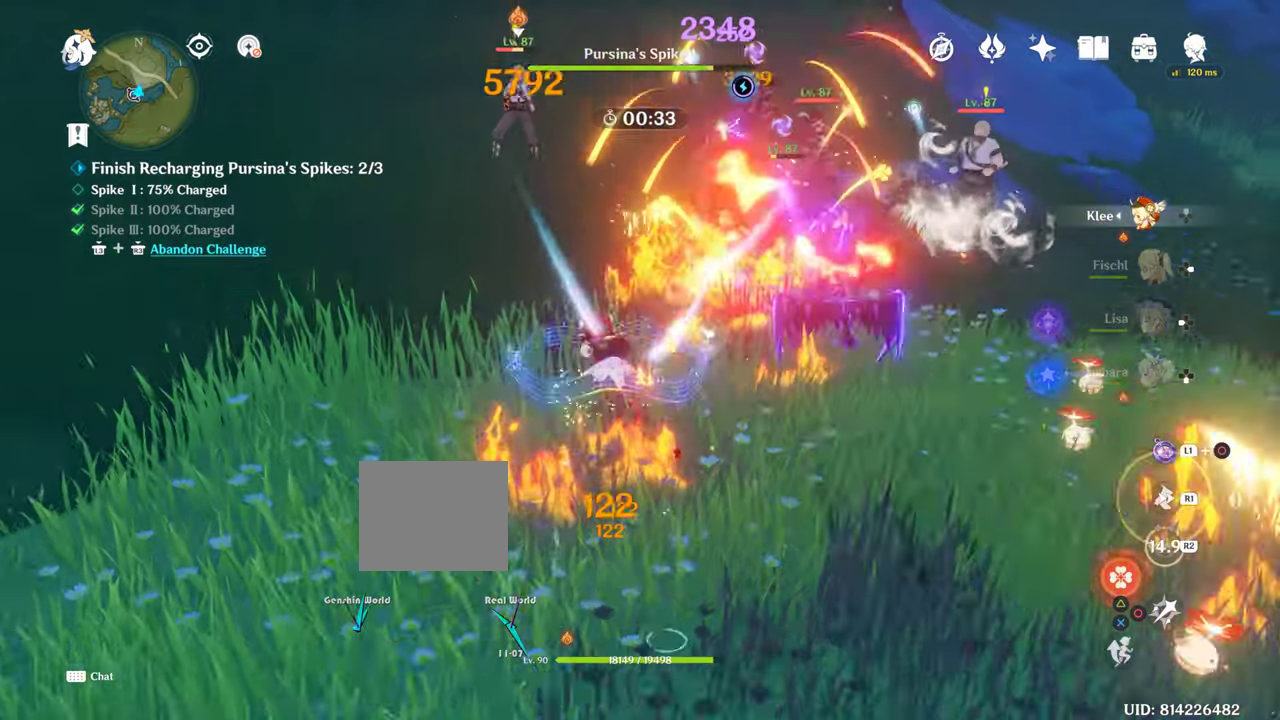
{"dt_ms": 1000, "buttons": [], "left_stick": "down-right", "right_stick": "center", "events": [[266, "left_stick", "center"], [583, "left_stick", "right"], [900, "left_stick", "down-right"]]}
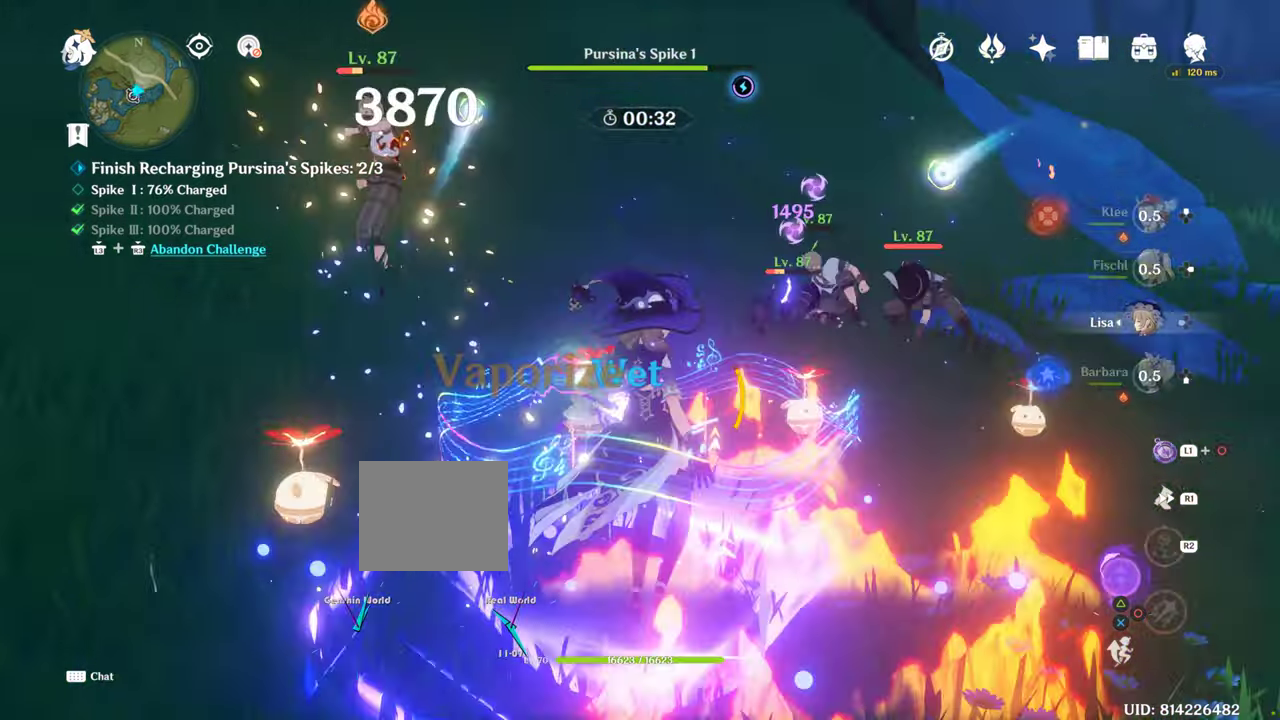
{"dt_ms": 500, "buttons": [], "left_stick": "down-right", "right_stick": "down-right", "events": [[300, "R2", "down"], [350, "R2", "up"], [400, "right_stick", "down-right"]]}
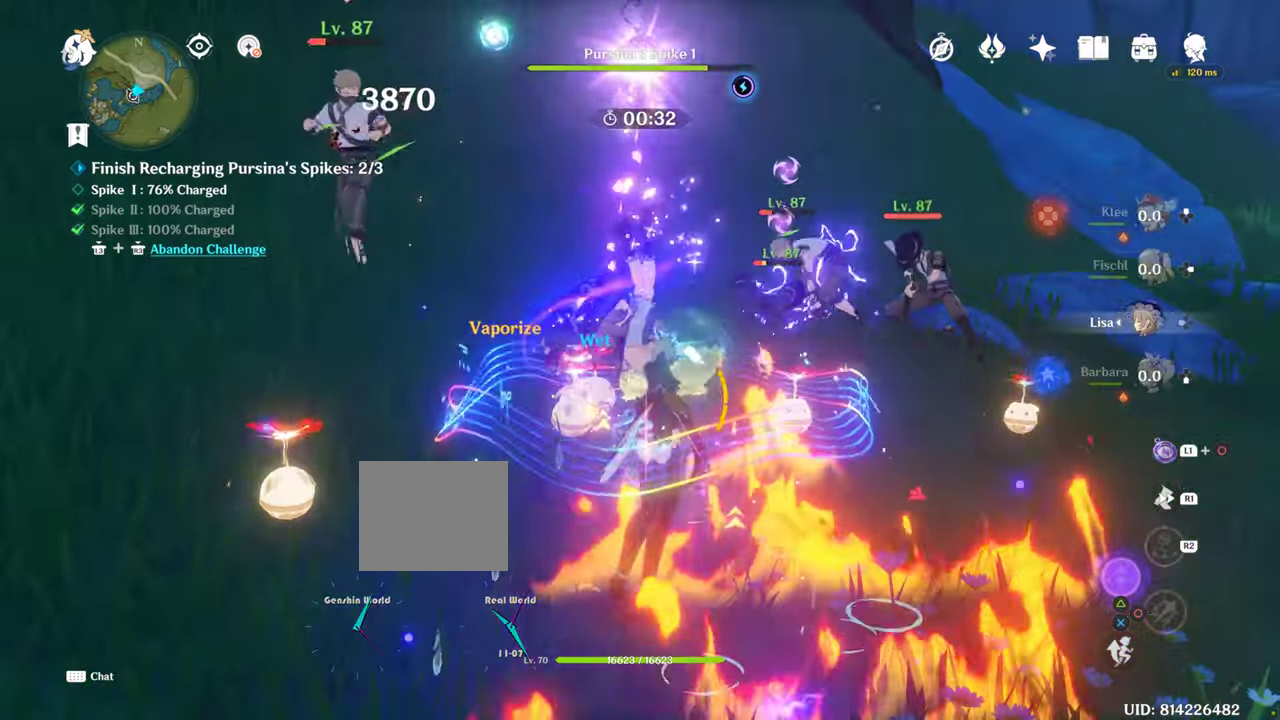
{"dt_ms": 500, "buttons": [], "left_stick": "down-right", "right_stick": "center", "events": [[383, "right_stick", "center"]]}
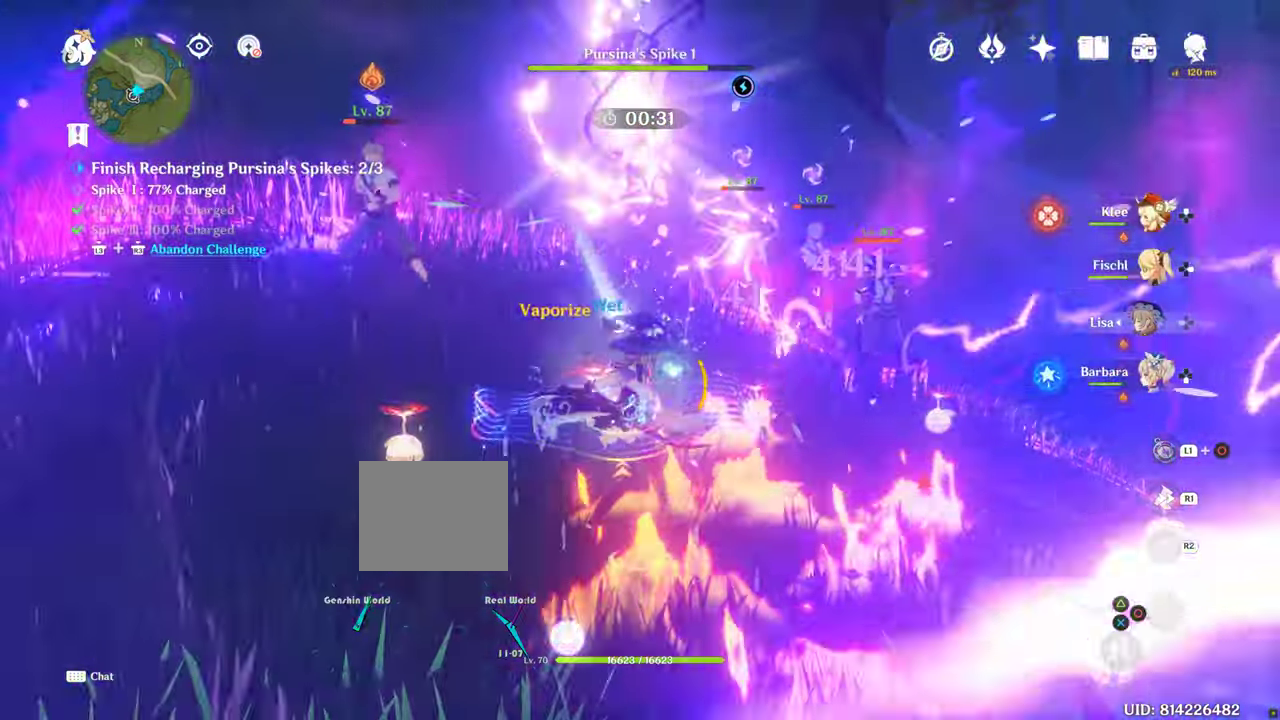
{"dt_ms": 1000, "buttons": [], "left_stick": "center", "right_stick": "center", "events": [[66, "right_stick", "down-right"], [366, "right_stick", "center"], [616, "right_stick", "down-right"], [883, "left_stick", "center"], [983, "right_stick", "center"]]}
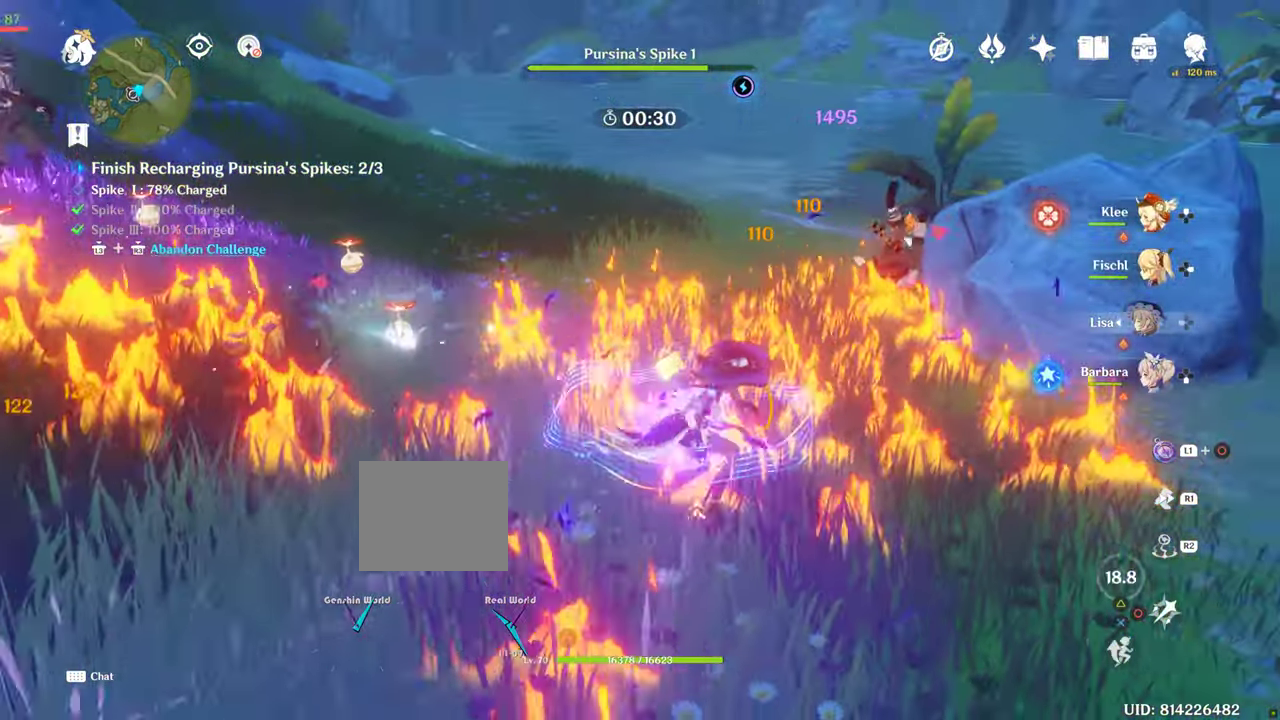
{"dt_ms": 500, "buttons": [], "left_stick": "center", "right_stick": "center", "events": [[50, "DPAD_UP", "down"], [166, "DPAD_UP", "up"]]}
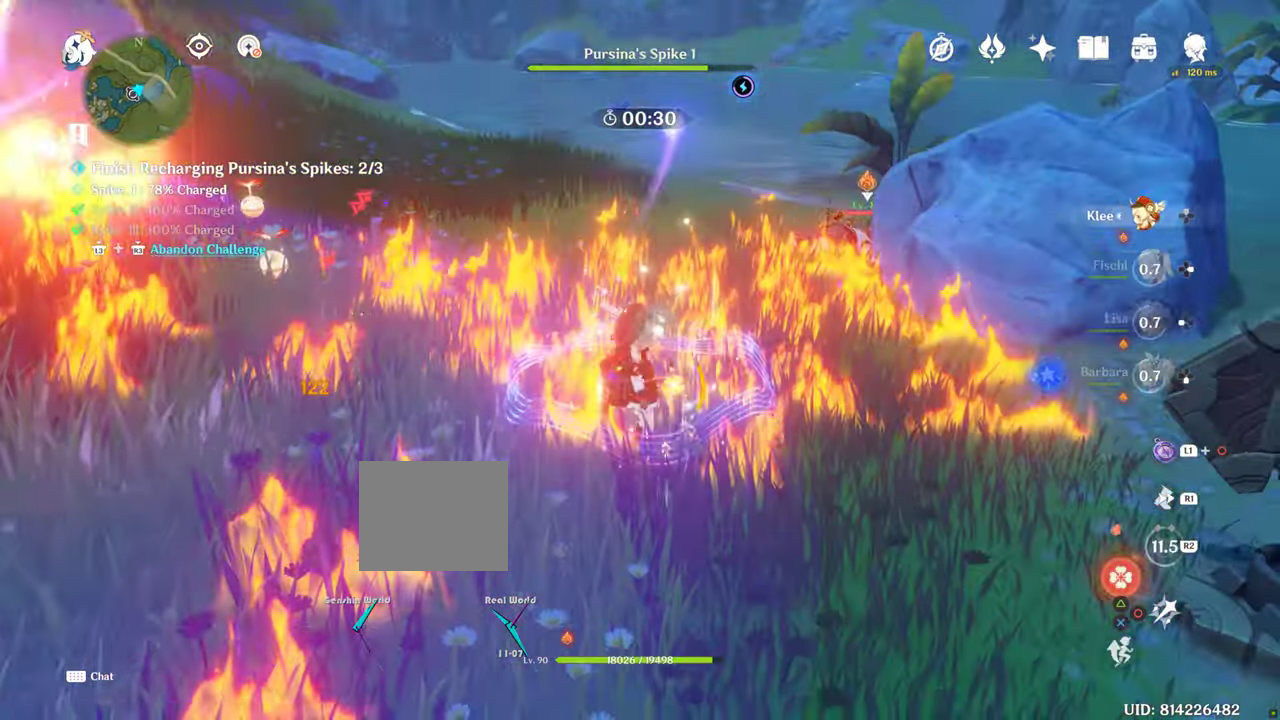
{"dt_ms": 500, "buttons": [], "left_stick": "center", "right_stick": "center", "events": []}
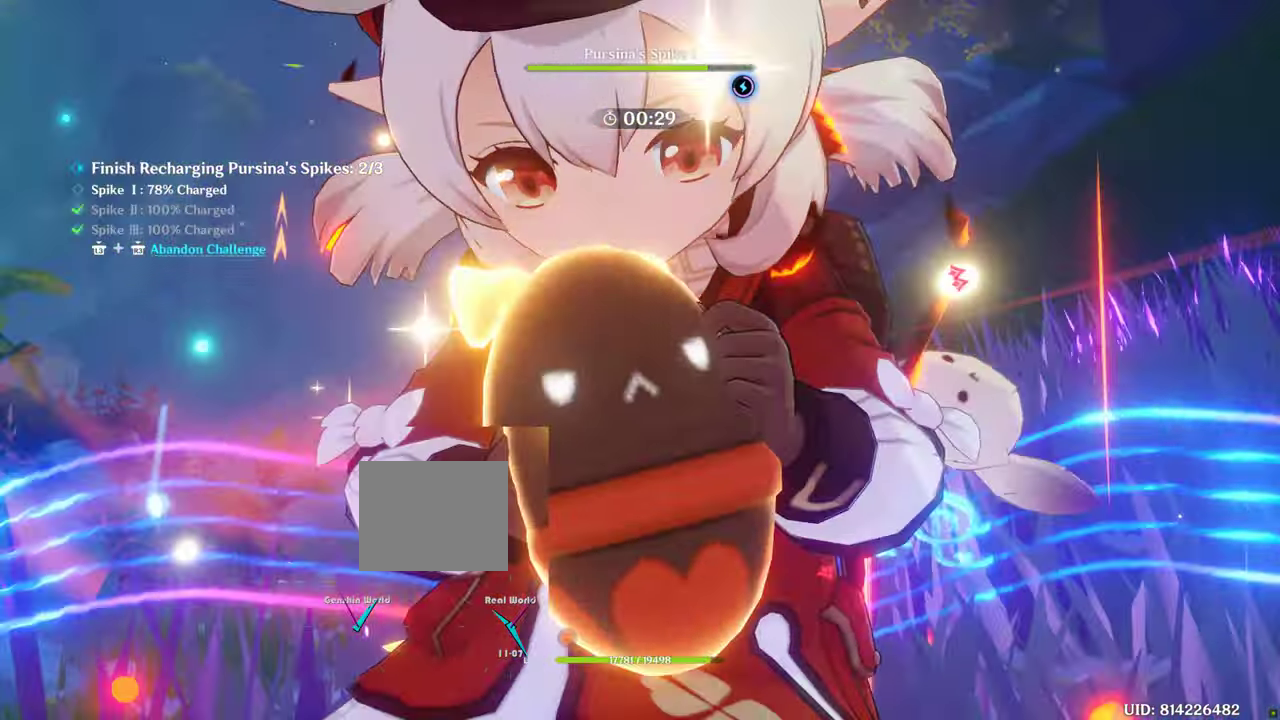
{"dt_ms": 500, "buttons": [], "left_stick": "center", "right_stick": "center", "events": []}
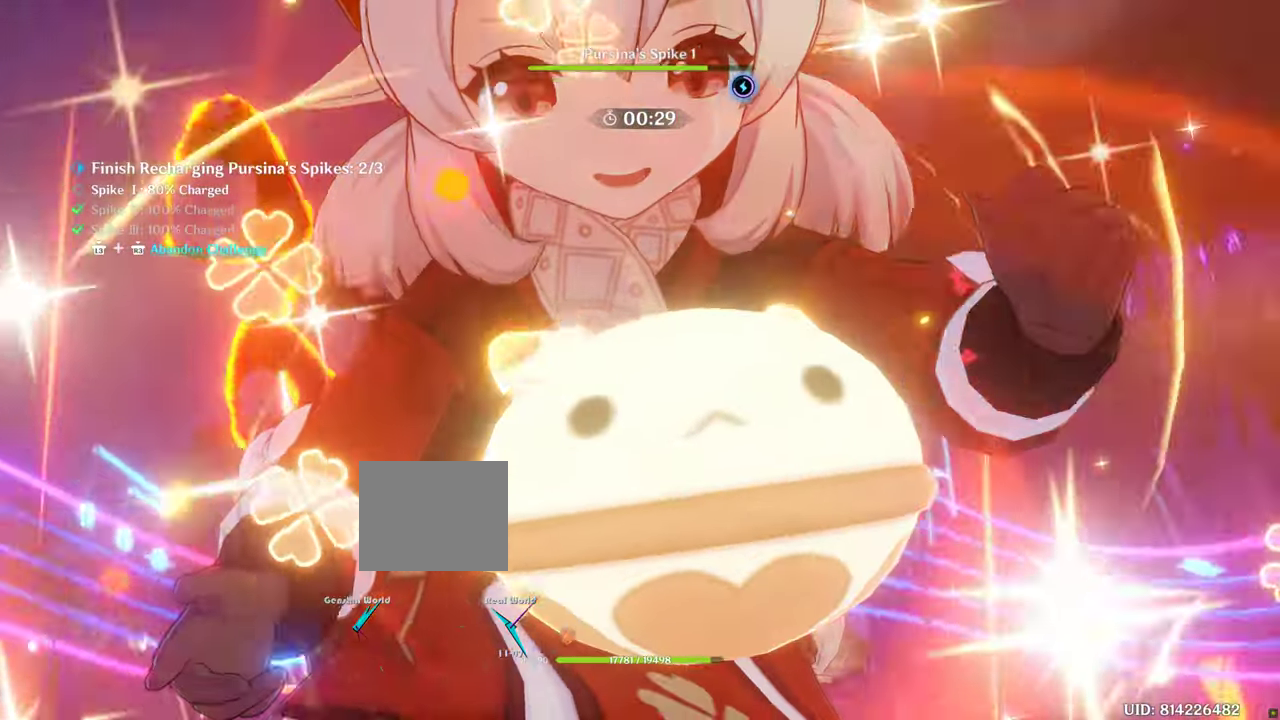
{"dt_ms": 500, "buttons": [], "left_stick": "center", "right_stick": "center", "events": []}
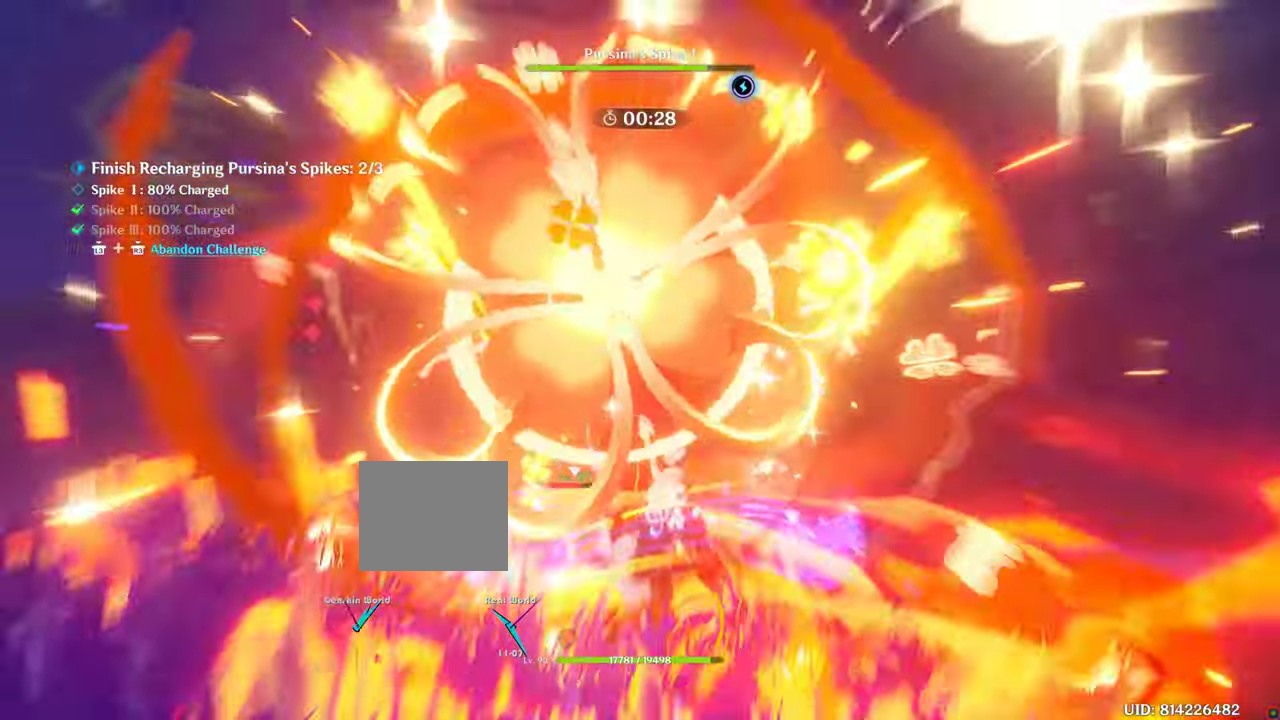
{"dt_ms": 500, "buttons": [], "left_stick": "center", "right_stick": "down", "events": [[17, "right_stick", "down"]]}
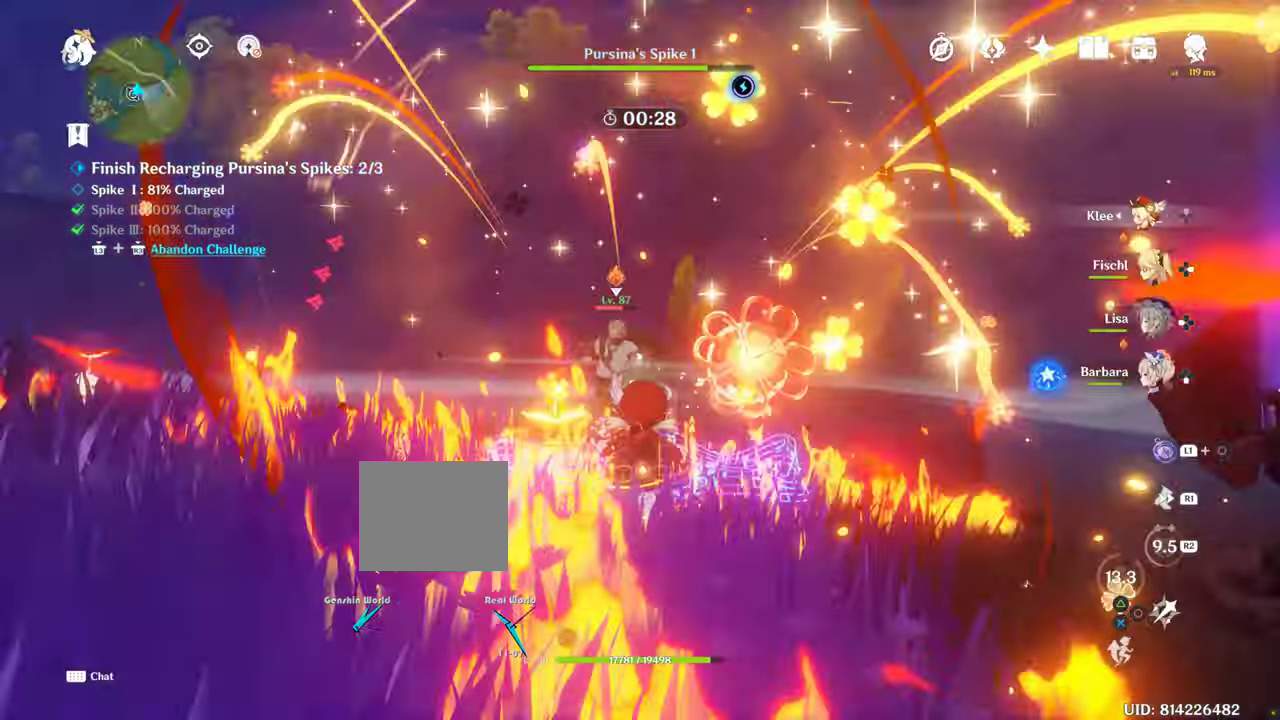
{"dt_ms": 500, "buttons": [], "left_stick": "center", "right_stick": "center", "events": [[33, "right_stick", "down-left"], [183, "right_stick", "center"]]}
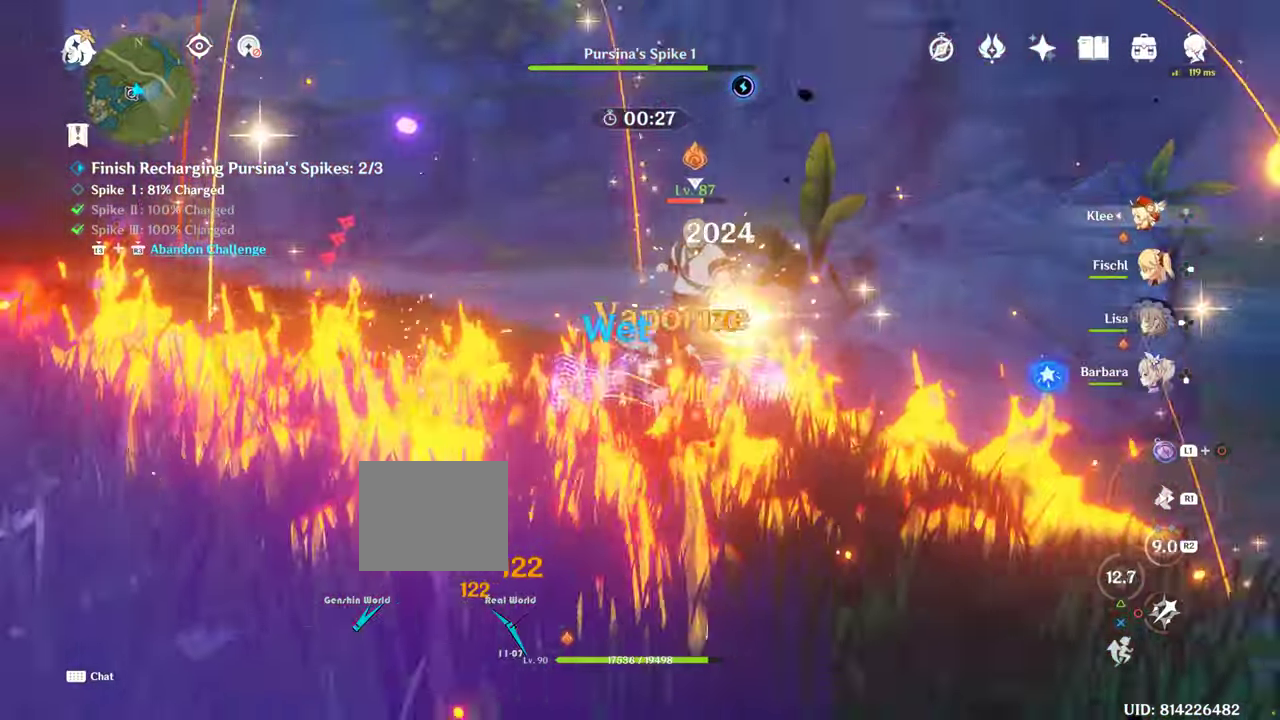
{"dt_ms": 500, "buttons": [], "left_stick": "center", "right_stick": "center", "events": []}
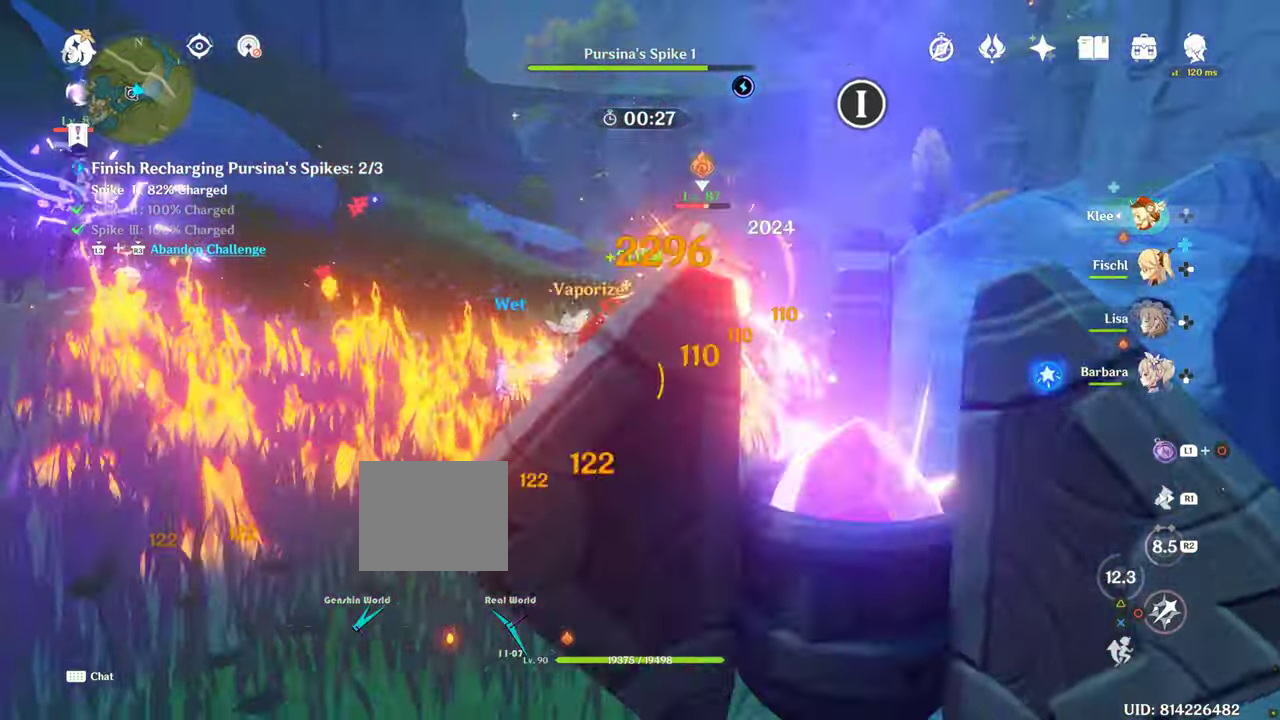
{"dt_ms": 500, "buttons": [], "left_stick": "center", "right_stick": "center"}
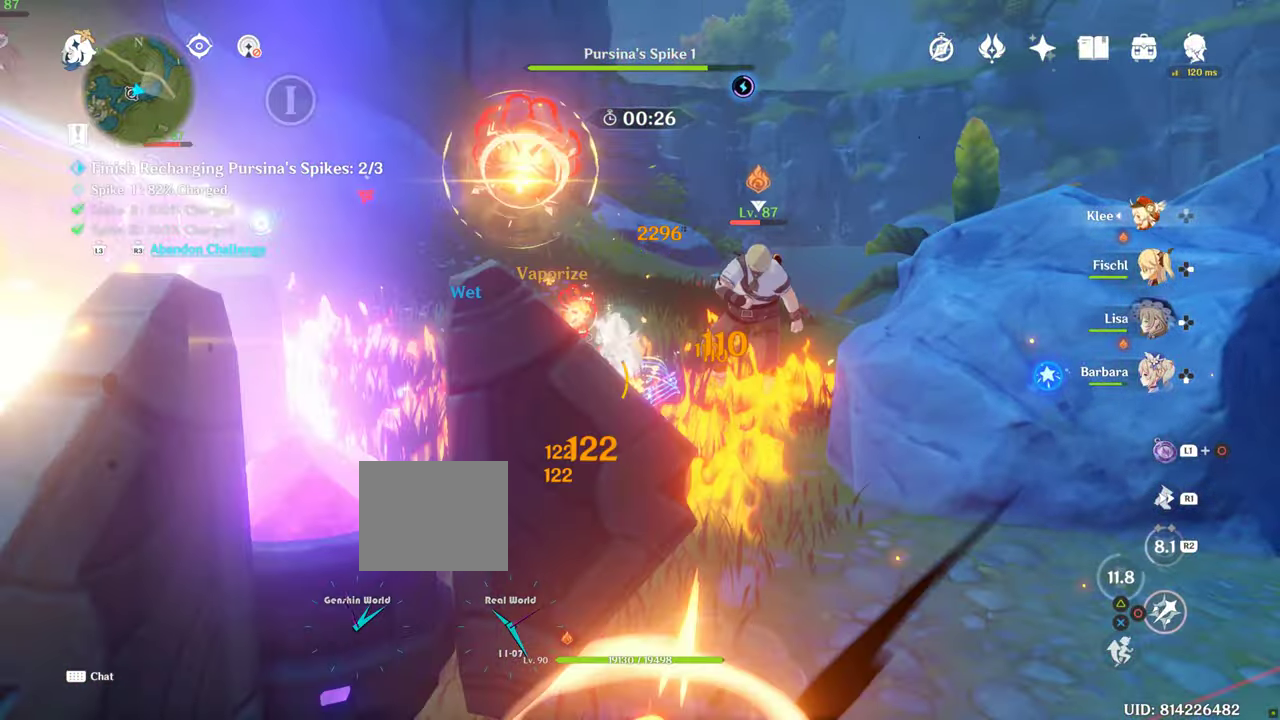
{"dt_ms": 500, "buttons": [], "left_stick": "down-left", "right_stick": "down", "events": [[67, "left_stick", "left"], [383, "left_stick", "down-left"], [383, "right_stick", "down"]]}
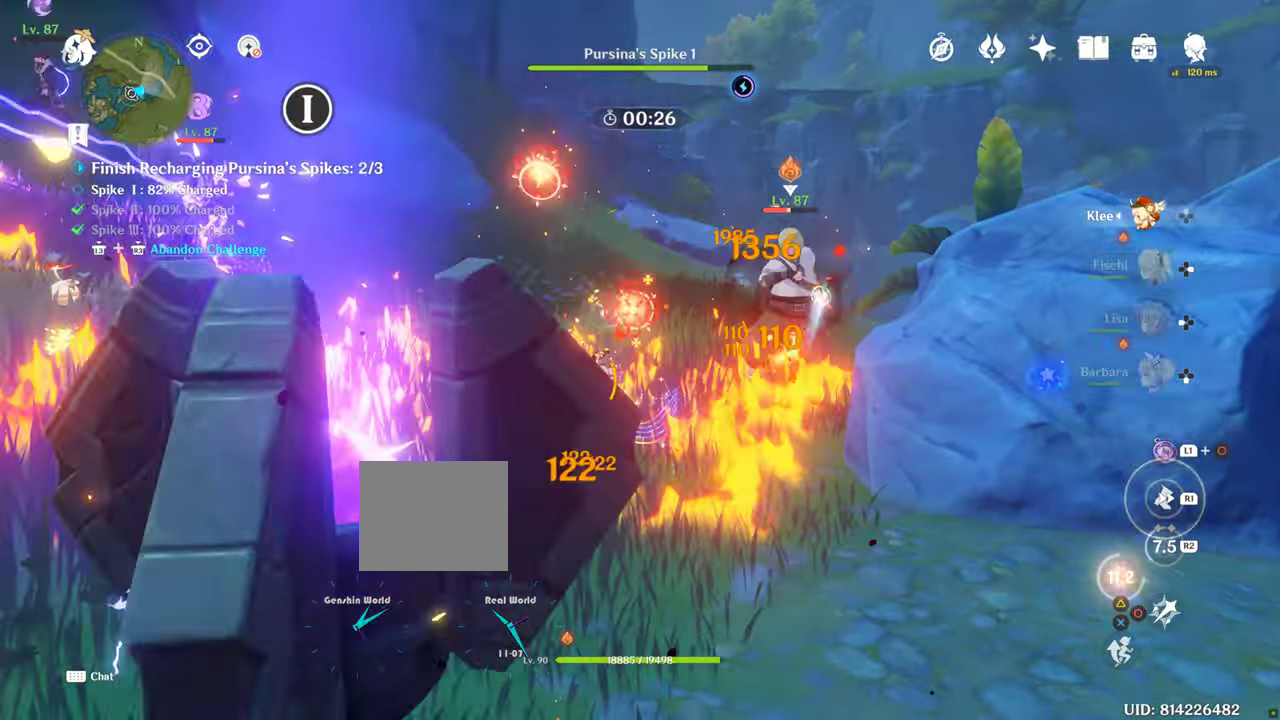
{"dt_ms": 500, "buttons": [], "left_stick": "center", "right_stick": "center", "events": [[50, "right_stick", "down-left"], [267, "right_stick", "center"], [300, "left_stick", "center"]]}
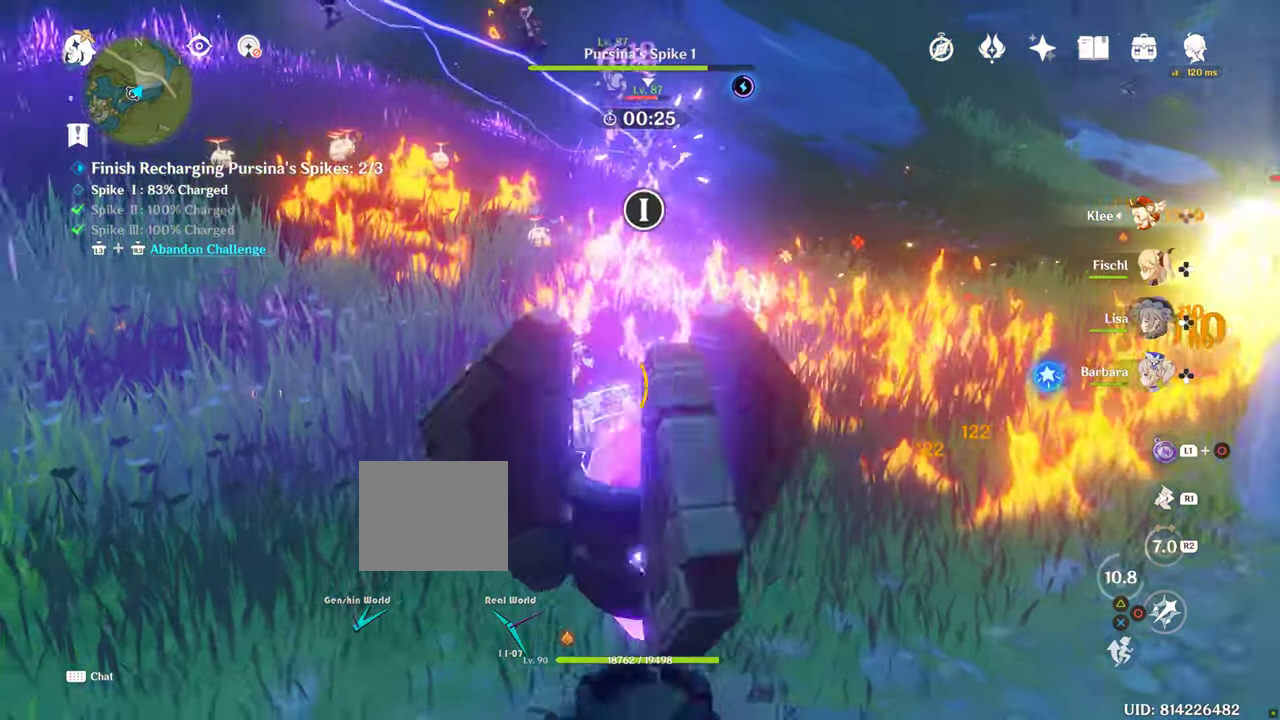
{"dt_ms": 500, "buttons": [], "left_stick": "up", "right_stick": "center", "events": [[283, "left_stick", "up-left"], [450, "left_stick", "up"]]}
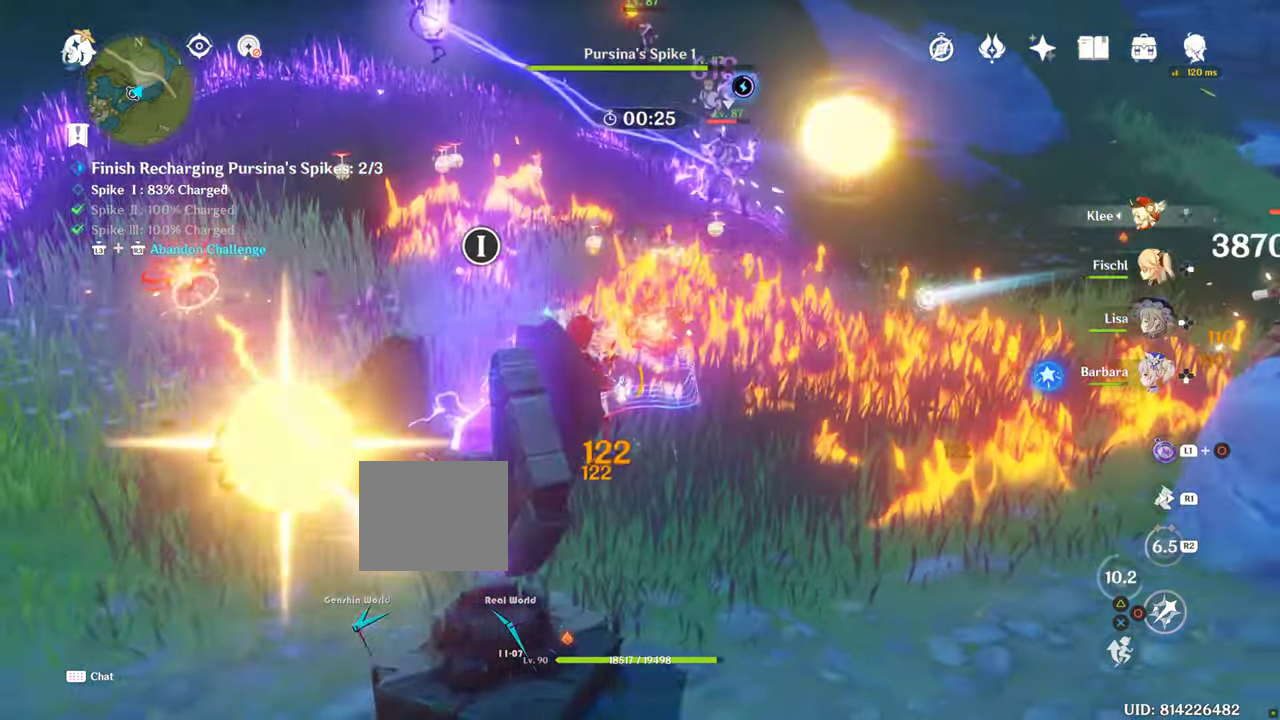
{"dt_ms": 1000, "buttons": [], "left_stick": "up", "right_stick": "center"}
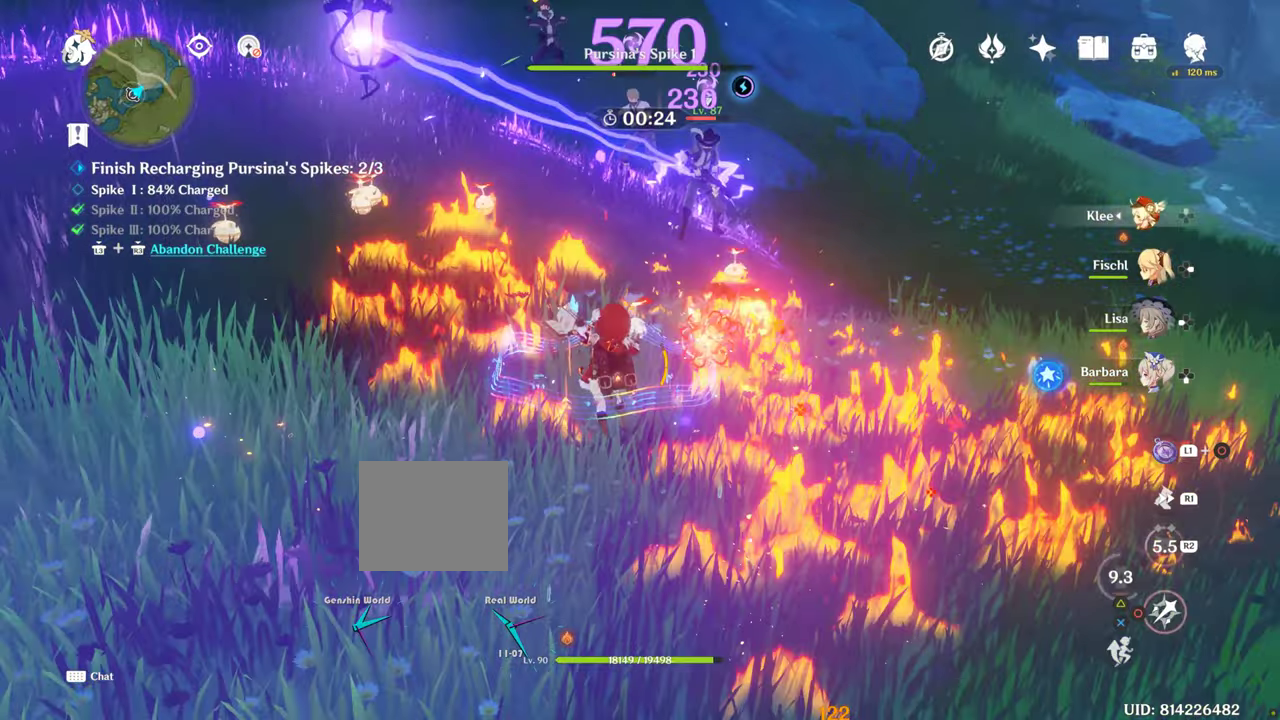
{"dt_ms": 1000, "buttons": [], "left_stick": "up", "right_stick": "center"}
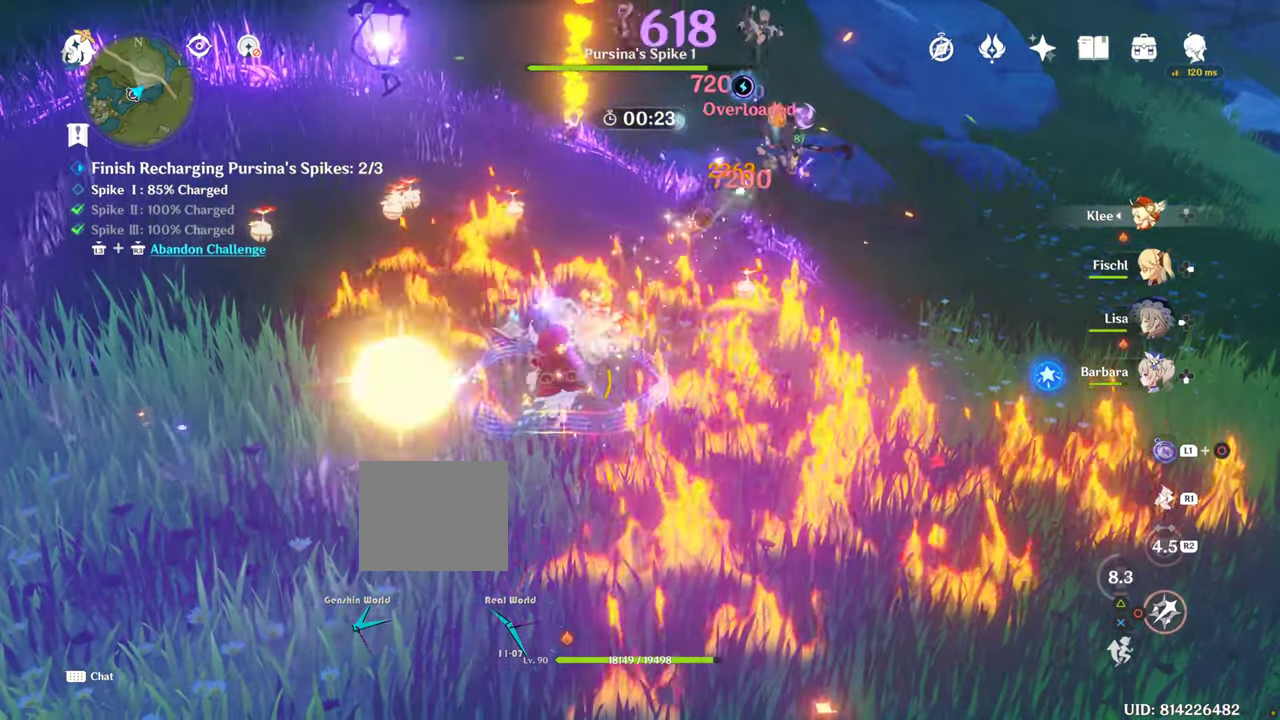
{"dt_ms": 500, "buttons": [], "left_stick": "right", "right_stick": "down-right", "events": [[317, "left_stick", "right"], [450, "right_stick", "down-right"]]}